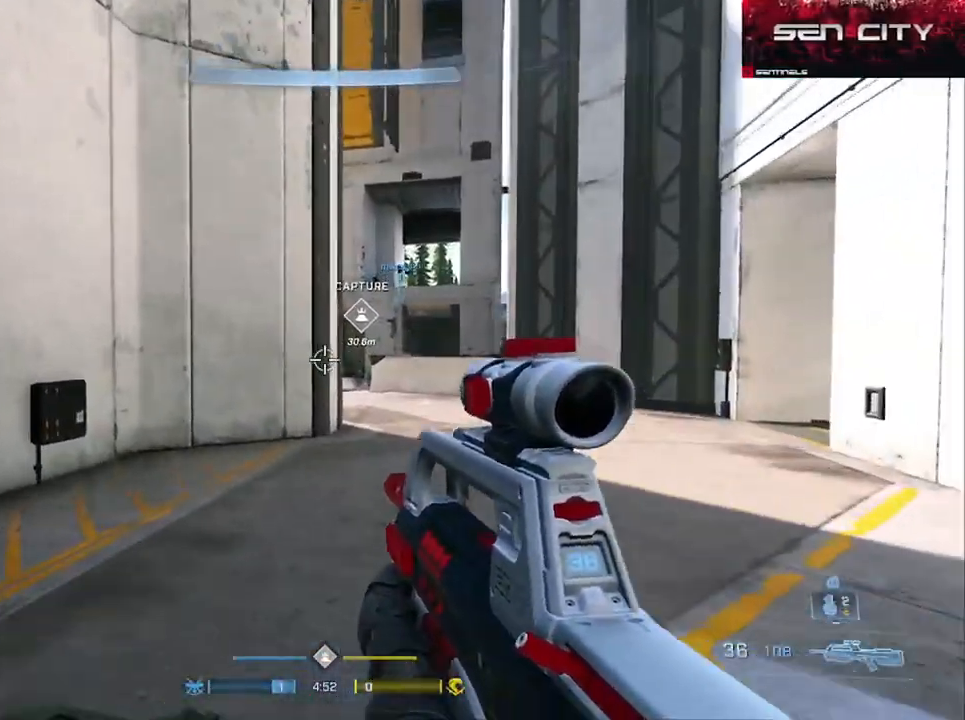
Gameplay with a controller (Xbox layout); each line is a JSON object with the inputs held at the frame after it. "events" lists button and stick changes between this image and that frame as [ms after this image, input, new state], when the widget could be followed in between.
{"buttons": [], "left_stick": "up-right", "right_stick": "center", "events": [[17, "right_stick", "up"], [134, "right_stick", "center"], [384, "A", "down"], [467, "A", "up"]]}
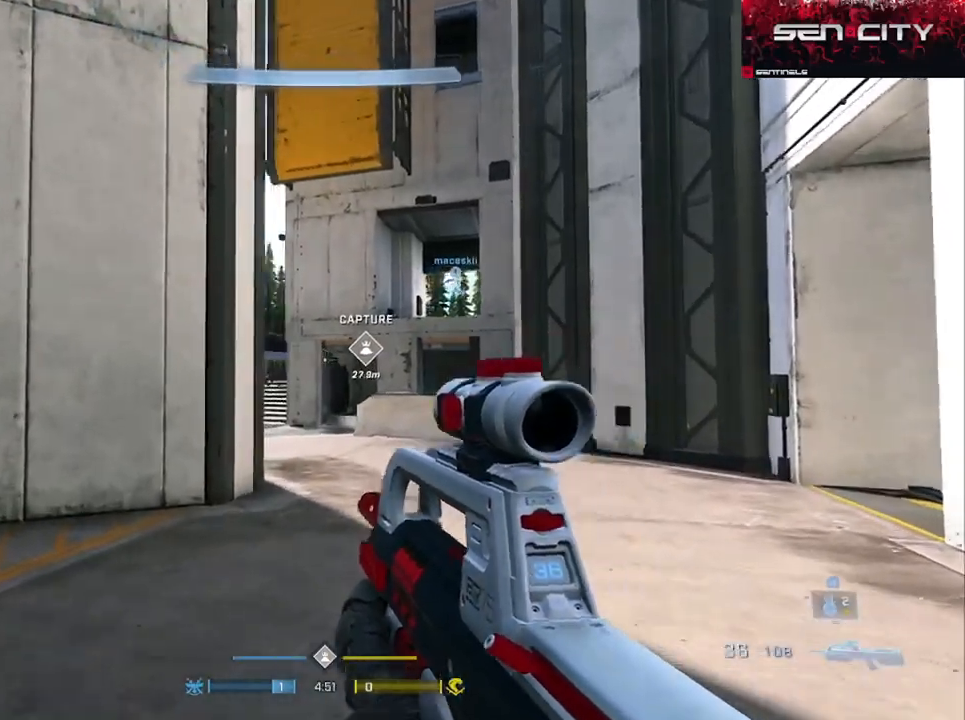
{"buttons": ["L2"], "left_stick": "up", "right_stick": "up-right", "events": [[33, "right_stick", "right"], [117, "left_stick", "up"], [133, "right_stick", "up"], [200, "L1", "down"], [233, "right_stick", "down-right"], [267, "L1", "up"], [367, "right_stick", "center"], [400, "L2", "down"], [467, "right_stick", "up-right"]]}
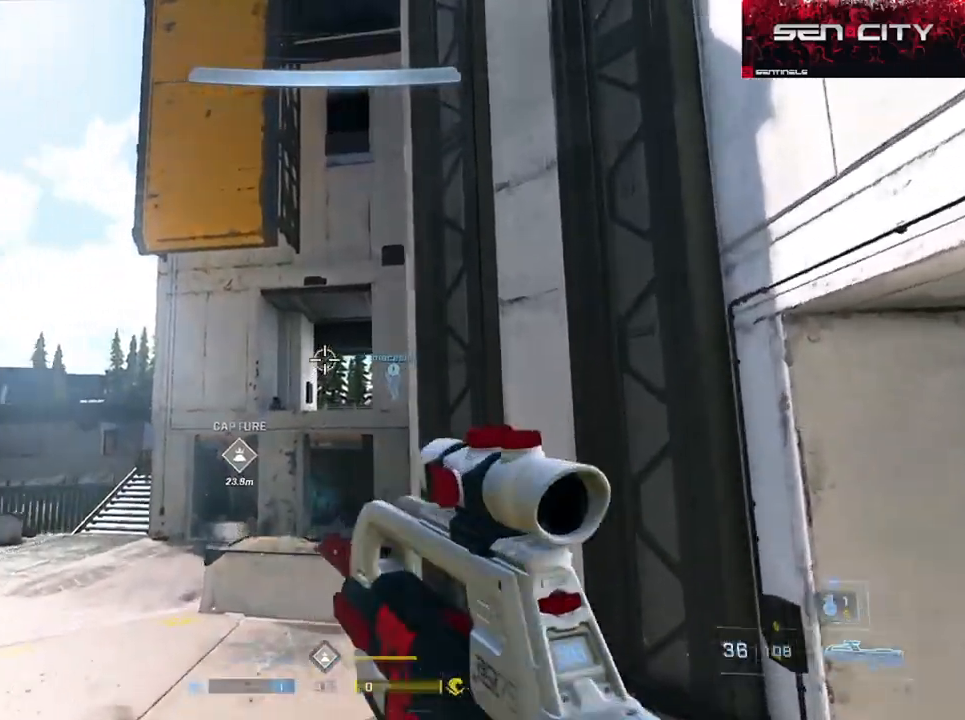
{"buttons": [], "left_stick": "down", "right_stick": "center", "events": [[34, "L2", "up"], [100, "right_stick", "center"], [117, "L2", "down"], [200, "left_stick", "left"], [200, "right_stick", "down"], [234, "L2", "up"], [284, "left_stick", "down-left"], [301, "L2", "down"], [301, "right_stick", "center"], [401, "left_stick", "down"], [434, "L2", "up"]]}
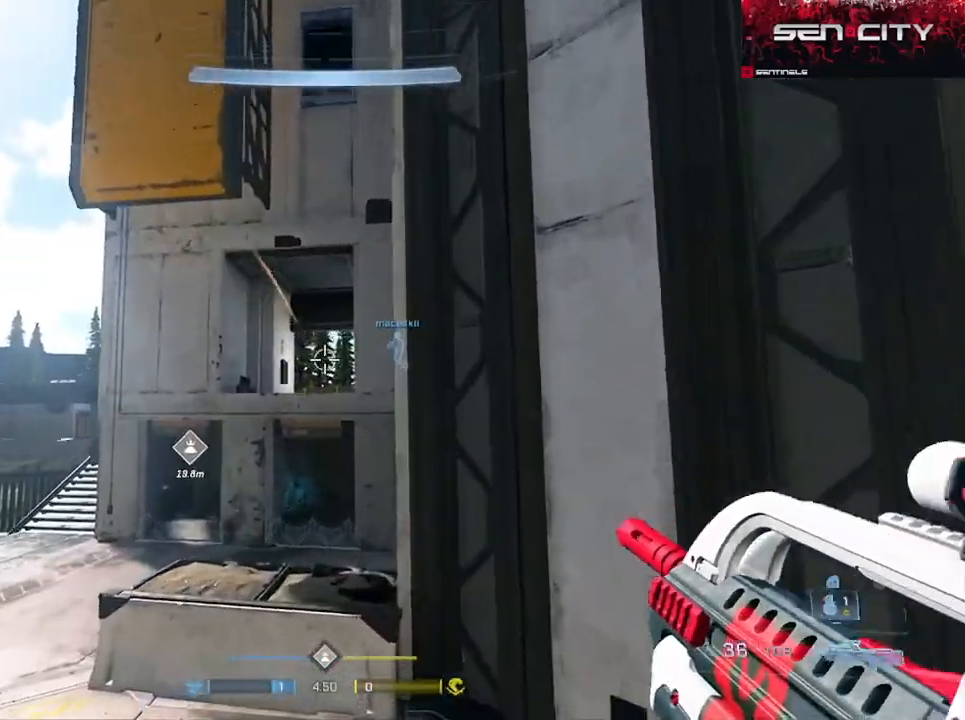
{"buttons": [], "left_stick": "up-left", "right_stick": "center", "events": [[100, "right_stick", "up"], [250, "left_stick", "center"], [250, "right_stick", "center"], [300, "L2", "down"], [300, "left_stick", "up-left"], [350, "right_stick", "up"], [434, "L2", "up"], [484, "right_stick", "center"]]}
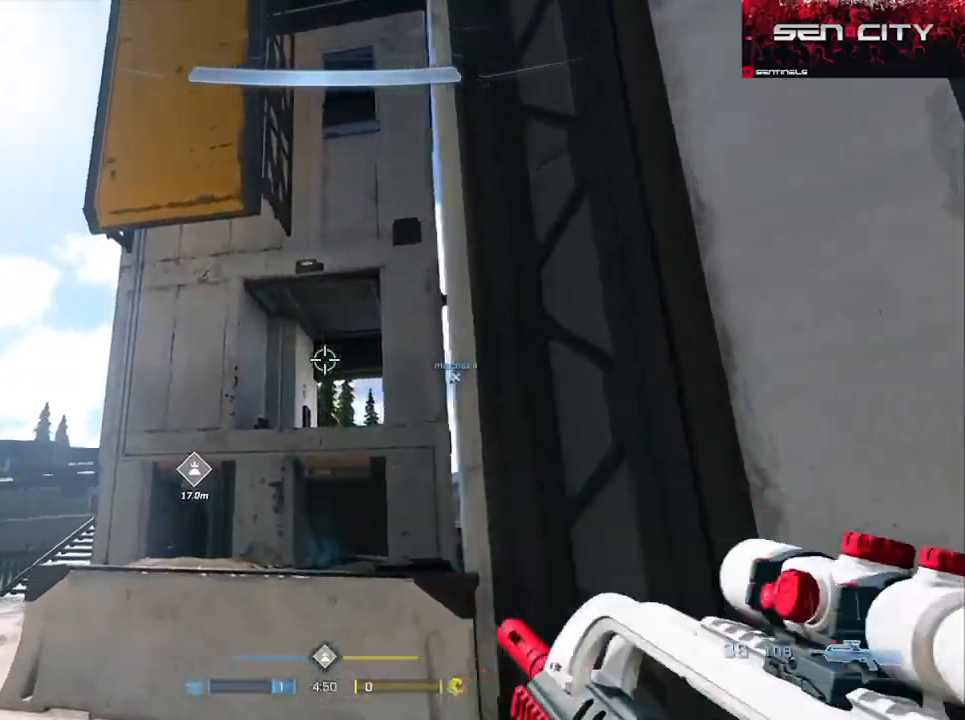
{"buttons": [], "left_stick": "down", "right_stick": "center", "events": [[17, "L2", "down"], [50, "right_stick", "down"], [134, "L2", "up"], [134, "left_stick", "down-left"], [184, "right_stick", "down-right"], [251, "Y", "down"], [317, "Y", "up"], [334, "L1", "down"], [417, "L1", "up"], [451, "left_stick", "down"], [484, "right_stick", "center"]]}
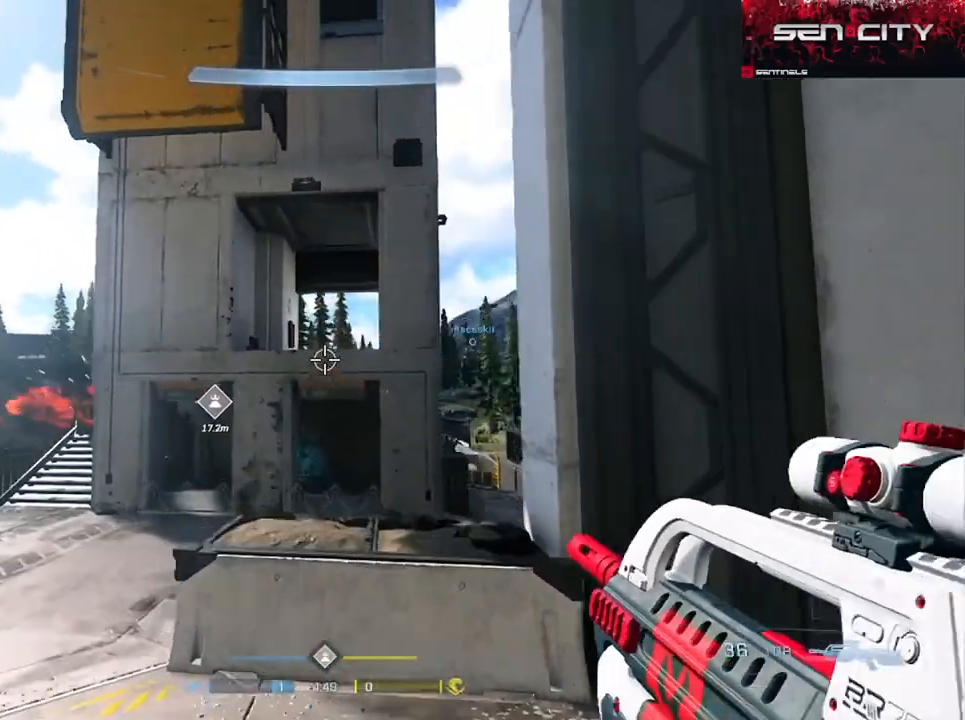
{"buttons": [], "left_stick": "down-right", "right_stick": "center", "events": [[50, "left_stick", "down-right"]]}
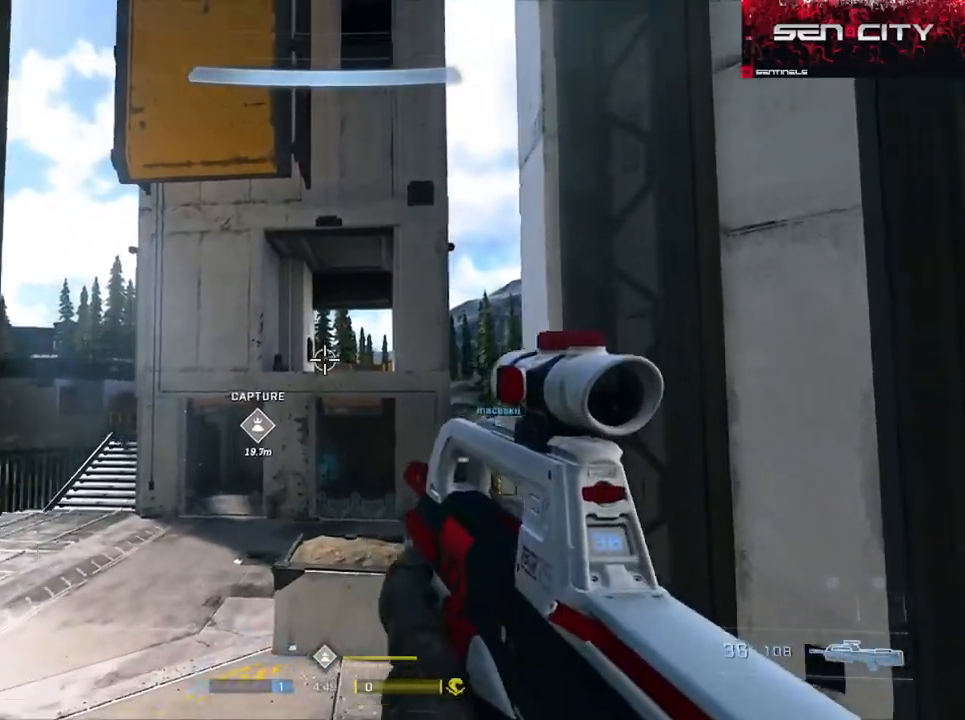
{"buttons": [], "left_stick": "up", "right_stick": "center", "events": [[384, "right_stick", "up"], [417, "left_stick", "center"], [484, "right_stick", "center"], [501, "left_stick", "up"]]}
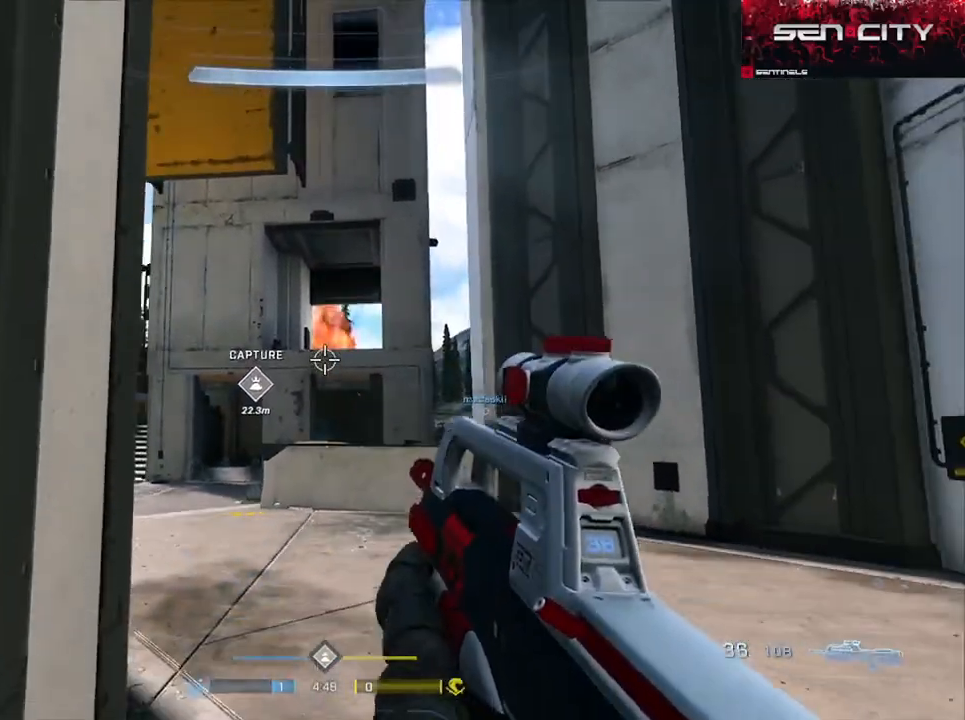
{"buttons": ["A"], "left_stick": "up", "right_stick": "down-right", "events": [[367, "right_stick", "down-right"], [467, "A", "down"]]}
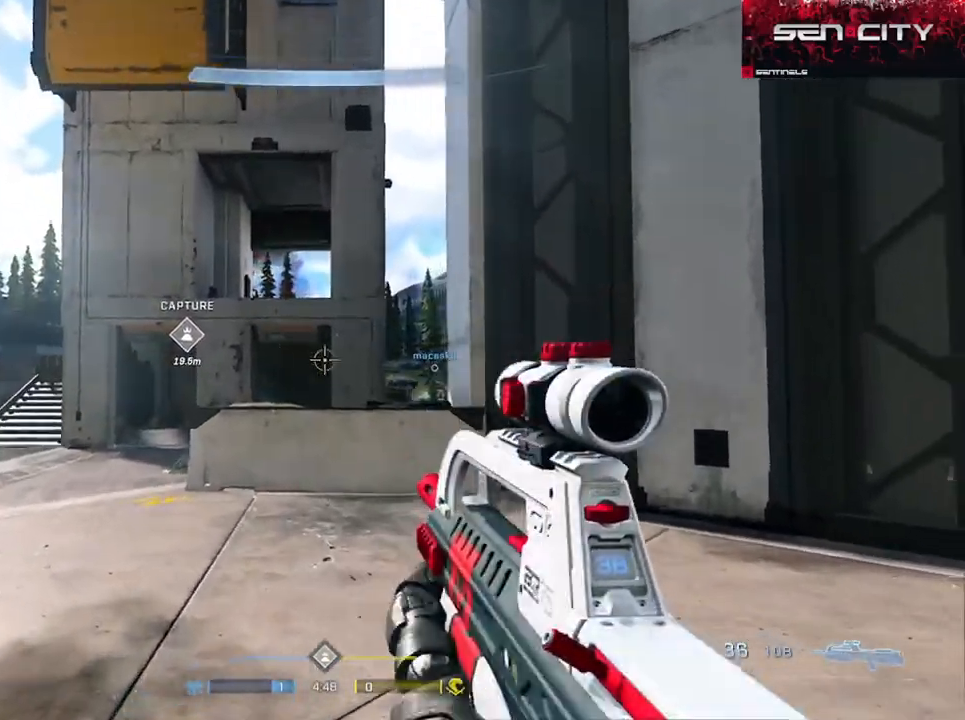
{"buttons": [], "left_stick": "up", "right_stick": "down", "events": [[50, "A", "up"], [67, "right_stick", "down"], [184, "L1", "down"], [251, "L1", "up"], [301, "right_stick", "center"], [467, "right_stick", "down"]]}
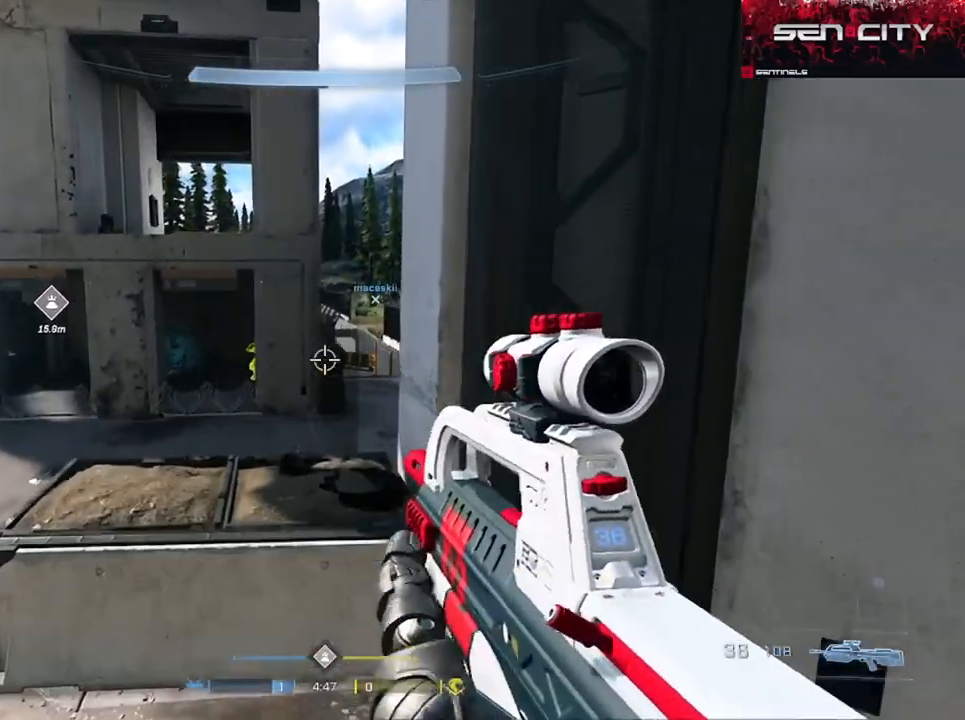
{"buttons": ["R2"], "left_stick": "up", "right_stick": "up-left", "events": [[50, "right_stick", "left"], [150, "R2", "down"], [183, "right_stick", "center"], [267, "right_stick", "down"], [283, "R2", "up"], [383, "right_stick", "left"], [484, "R2", "down"], [484, "right_stick", "up-left"]]}
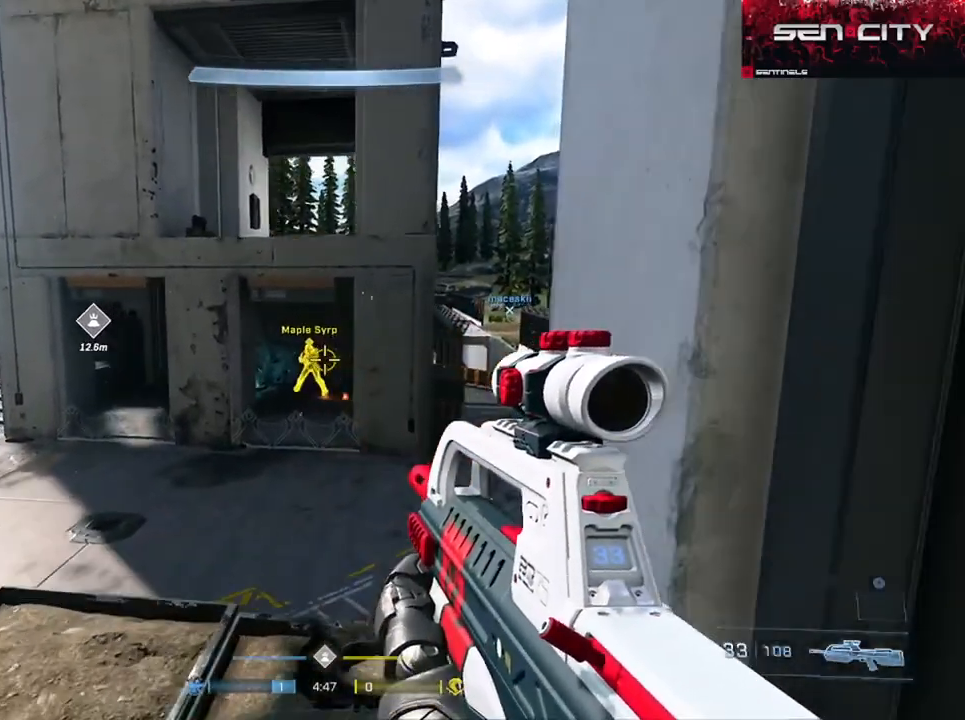
{"buttons": [], "left_stick": "left", "right_stick": "down-right", "events": [[217, "right_stick", "center"], [234, "R2", "up"], [234, "left_stick", "down"], [317, "right_stick", "down-right"], [351, "left_stick", "left"]]}
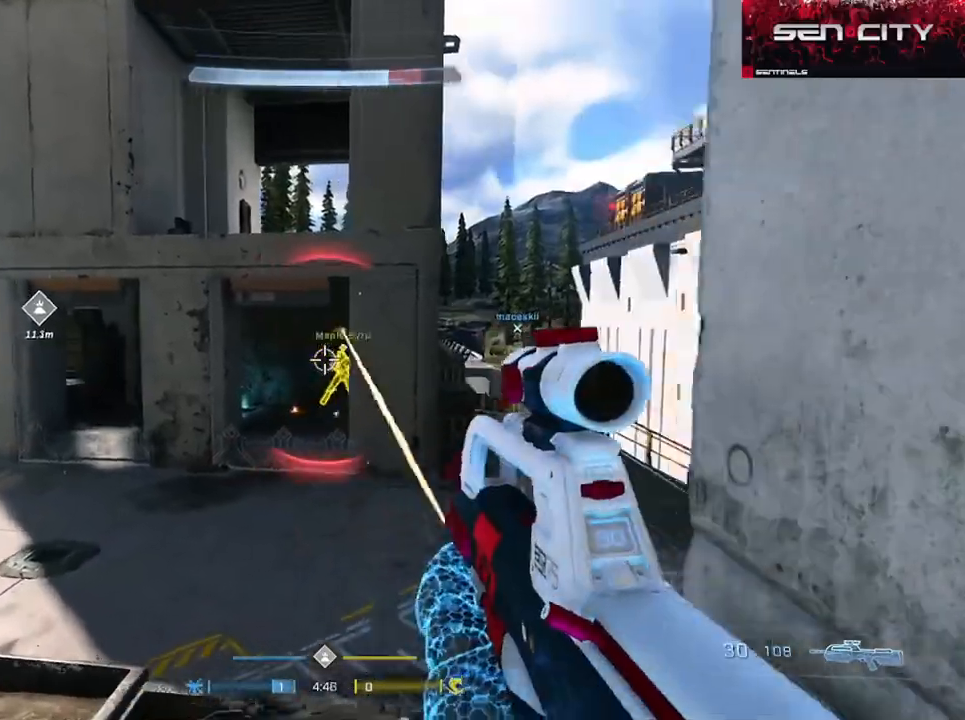
{"buttons": [], "left_stick": "up-right", "right_stick": "up-left", "events": [[50, "R2", "down"], [50, "right_stick", "right"], [167, "left_stick", "right"], [183, "R2", "up"], [250, "right_stick", "down-left"], [400, "left_stick", "up-right"], [484, "right_stick", "up-left"]]}
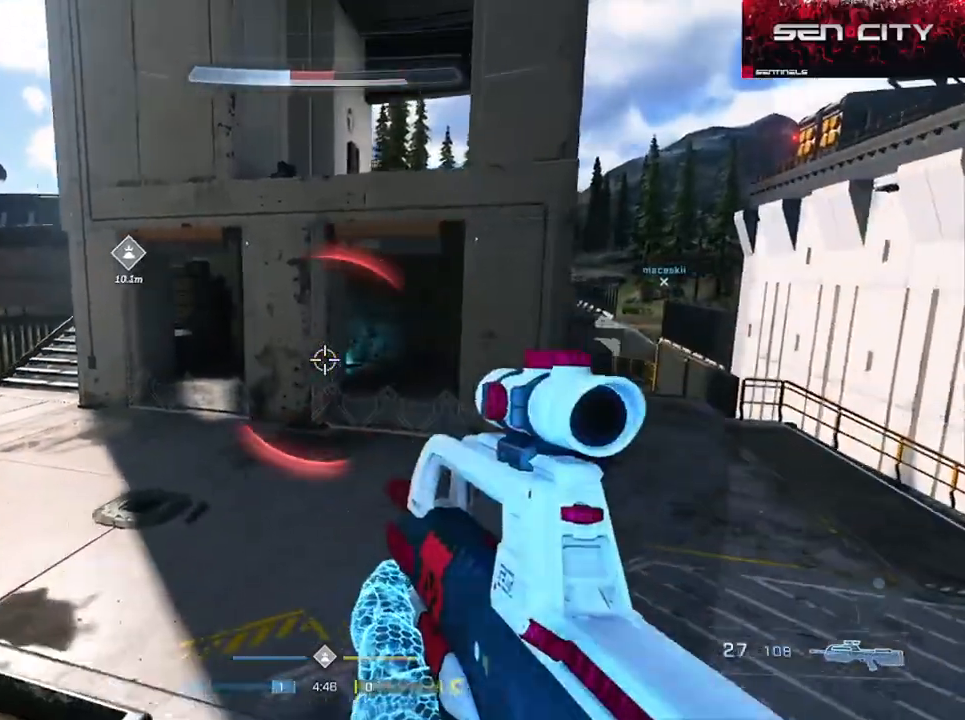
{"buttons": ["L3"], "left_stick": "right", "right_stick": "right", "events": [[317, "right_stick", "center"], [351, "left_stick", "right"], [417, "right_stick", "right"], [434, "L3", "down"]]}
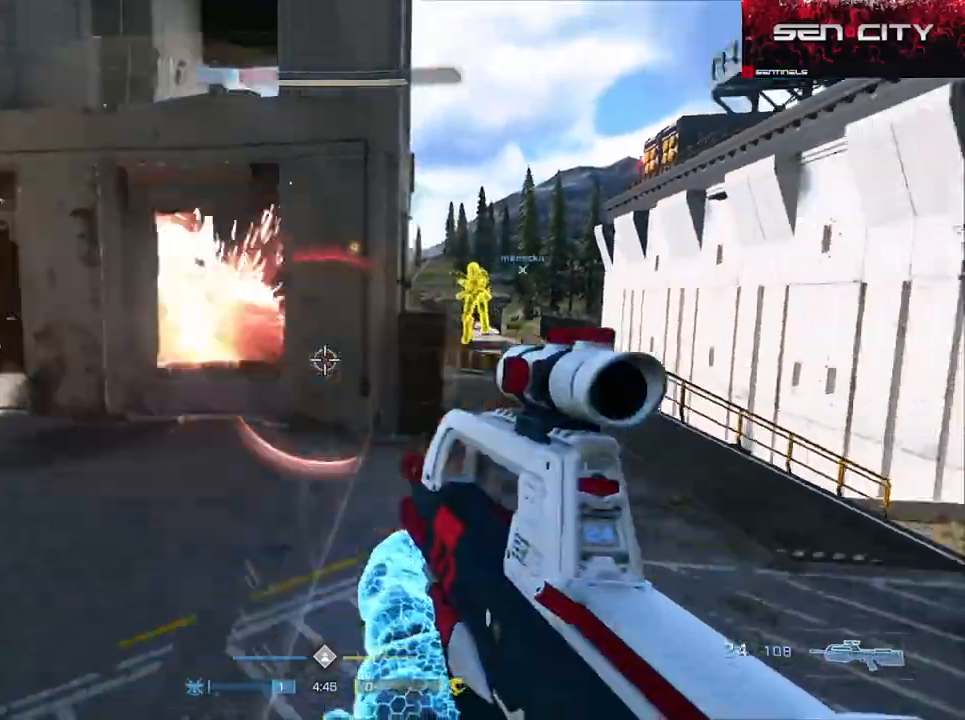
{"buttons": ["R2", "L3"], "left_stick": "right", "right_stick": "up", "events": [[50, "right_stick", "up-right"], [133, "L3", "up"], [150, "right_stick", "center"], [217, "right_stick", "left"], [317, "R2", "down"], [317, "right_stick", "up-left"], [383, "L3", "down"], [484, "right_stick", "up"]]}
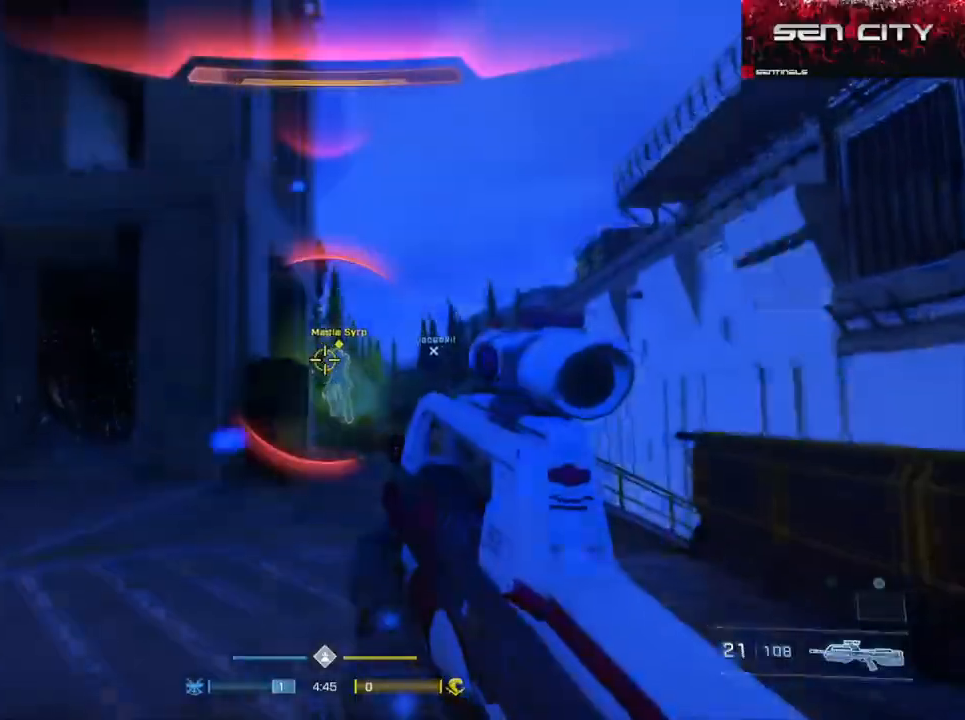
{"buttons": [], "left_stick": "right", "right_stick": "down", "events": [[50, "R2", "up"], [117, "right_stick", "up-left"], [184, "R2", "down"], [351, "right_stick", "center"], [451, "right_stick", "down"], [467, "R2", "up"], [501, "L3", "up"]]}
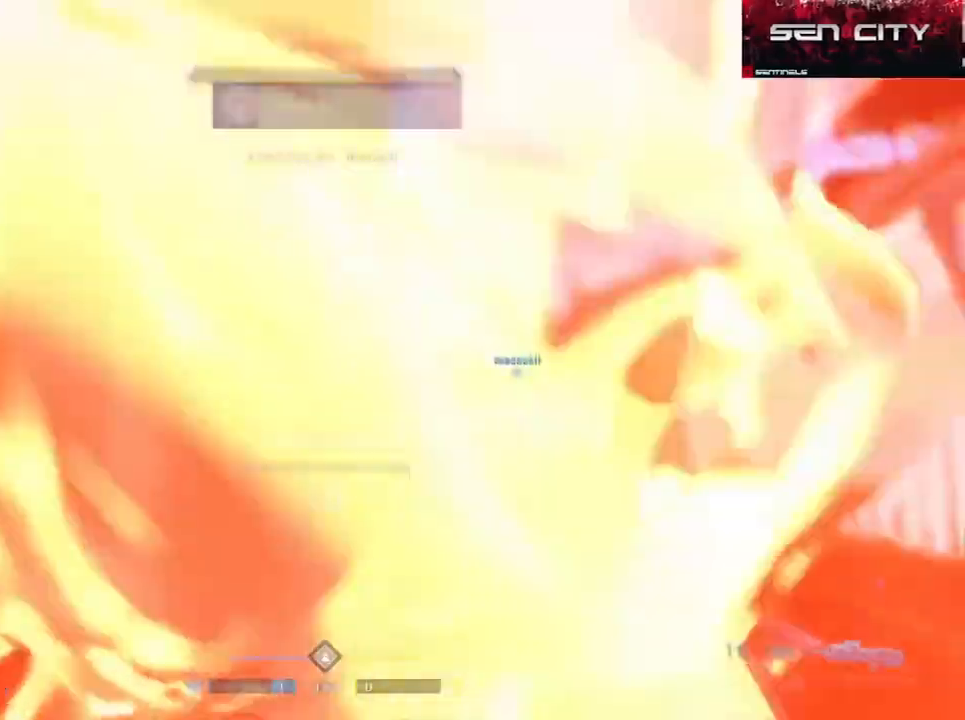
{"buttons": ["R1", "SELECT"], "left_stick": "center", "right_stick": "center", "events": [[83, "left_stick", "center"], [83, "right_stick", "down-left"], [217, "right_stick", "center"], [250, "R1", "down"], [350, "R1", "up"], [417, "R1", "down"], [484, "SELECT", "down"]]}
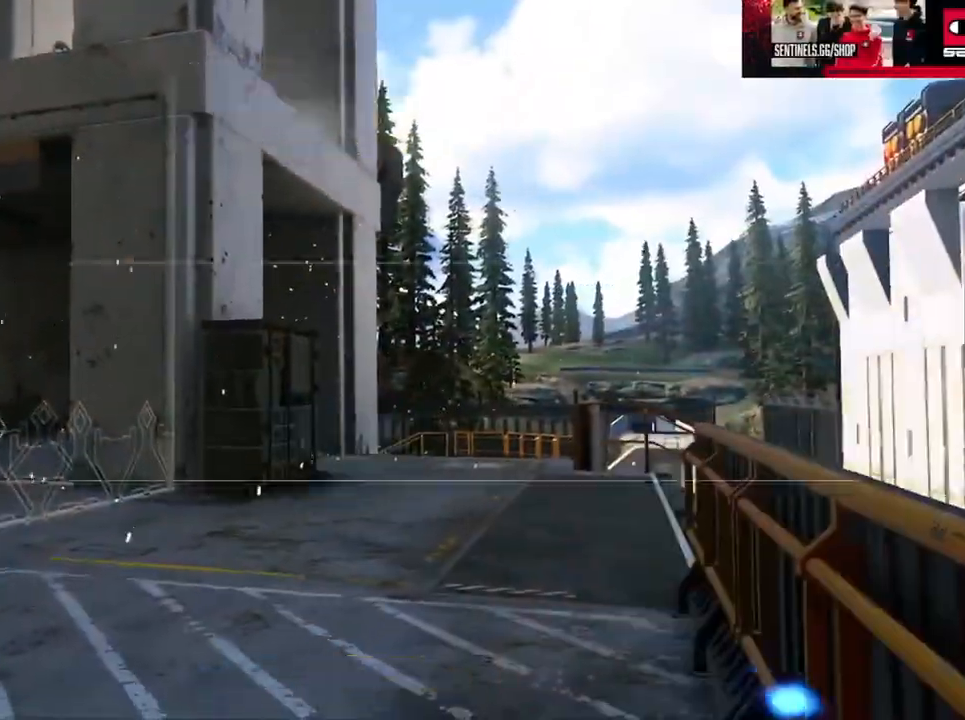
{"buttons": [], "left_stick": "center", "right_stick": "center", "events": [[17, "DPAD_DOWN", "down"], [34, "R1", "up"], [117, "DPAD_DOWN", "up"], [167, "SELECT", "up"]]}
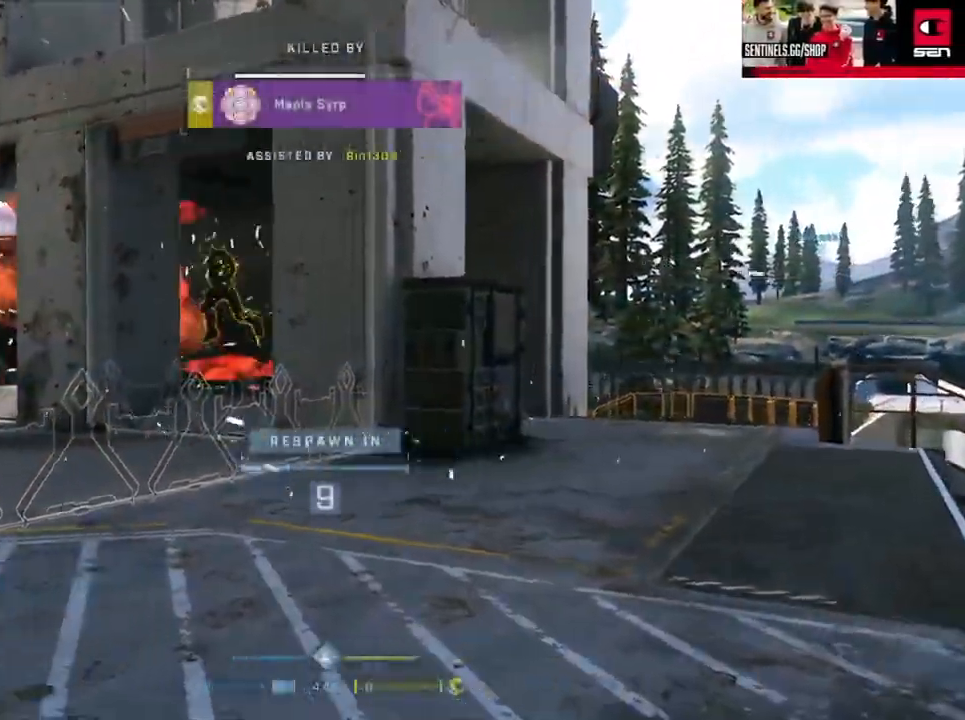
{"buttons": [], "left_stick": "center", "right_stick": "center", "events": [[267, "R1", "down"], [367, "R1", "up"]]}
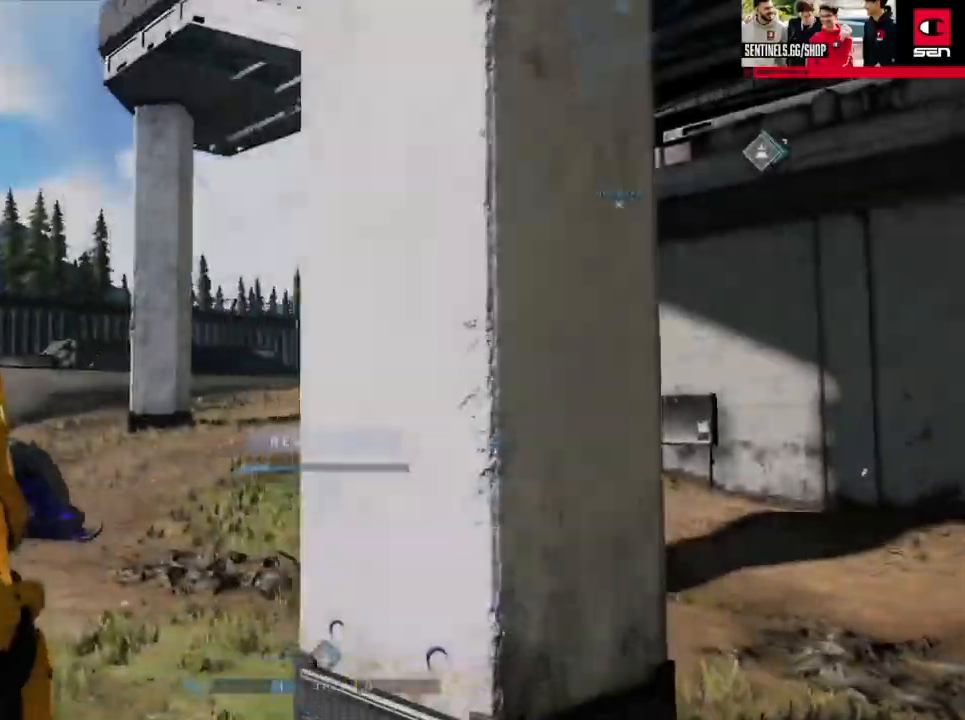
{"buttons": [], "left_stick": "center", "right_stick": "center", "events": [[233, "R1", "down"], [283, "R1", "up"], [367, "R1", "down"], [467, "R1", "up"]]}
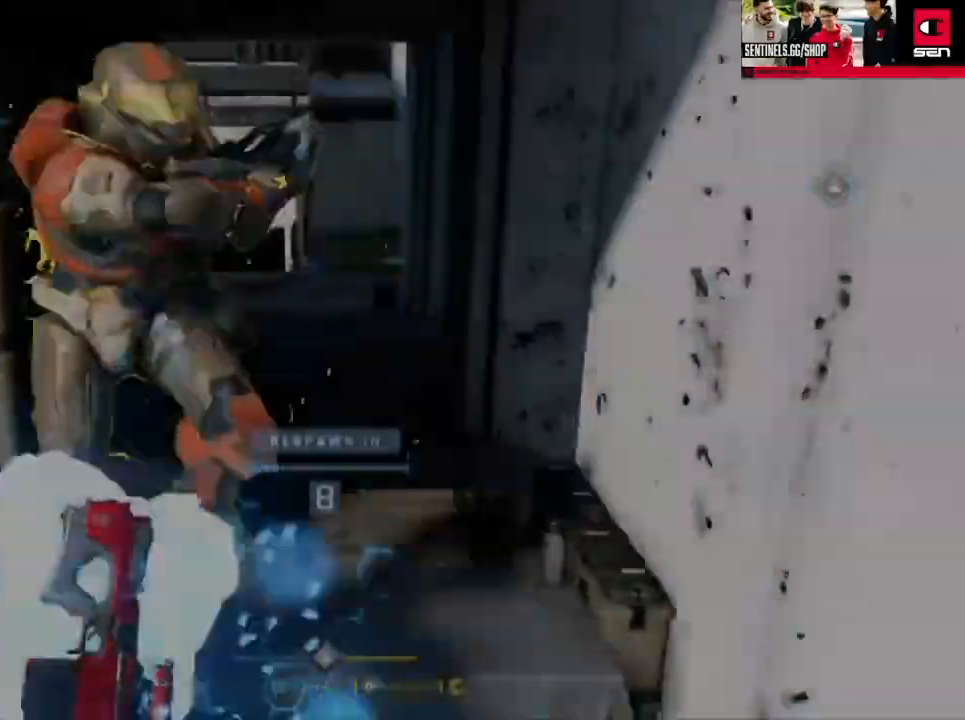
{"buttons": [], "left_stick": "center", "right_stick": "center", "events": []}
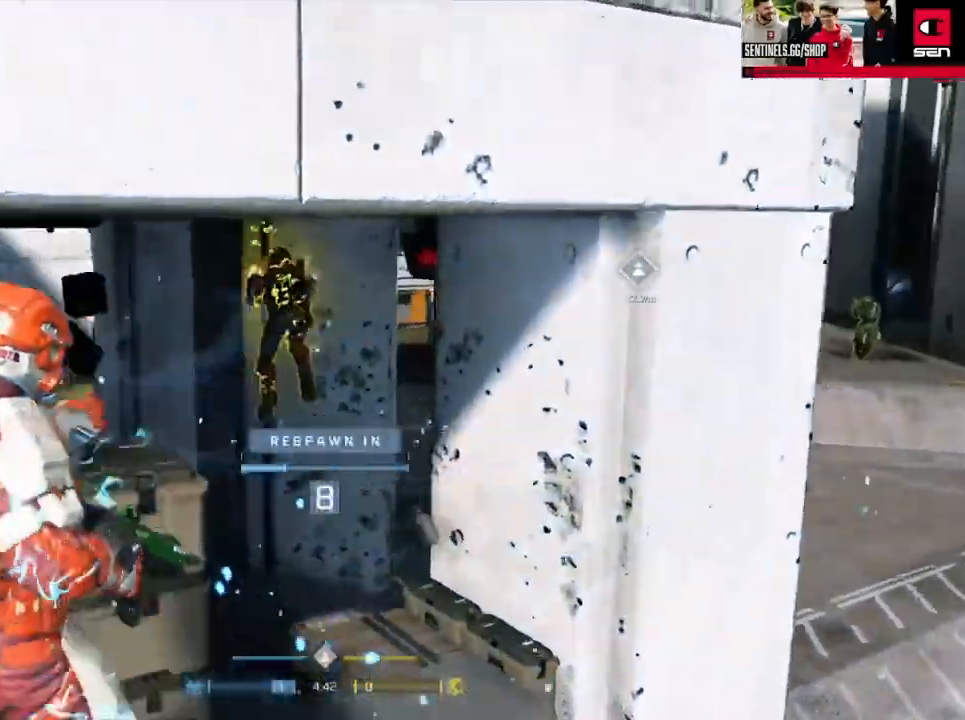
{"buttons": [], "left_stick": "center", "right_stick": "center", "events": []}
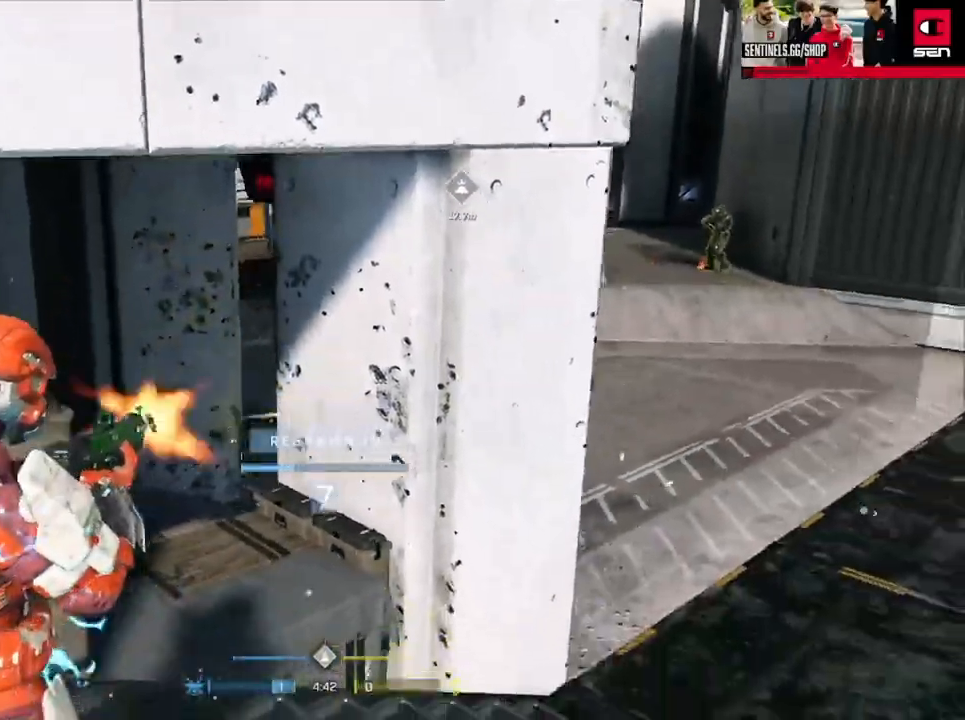
{"buttons": [], "left_stick": "center", "right_stick": "center", "events": []}
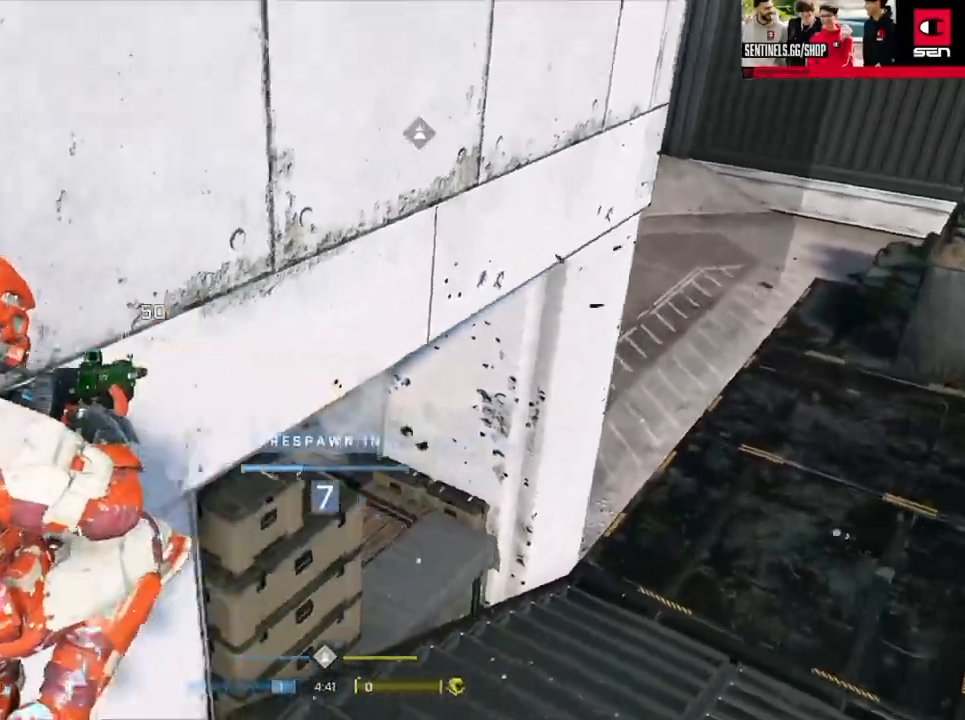
{"buttons": ["R1"], "left_stick": "center", "right_stick": "center", "events": [[33, "SELECT", "down"], [83, "DPAD_DOWN", "down"], [166, "DPAD_DOWN", "up"], [467, "SELECT", "up"], [500, "R1", "down"]]}
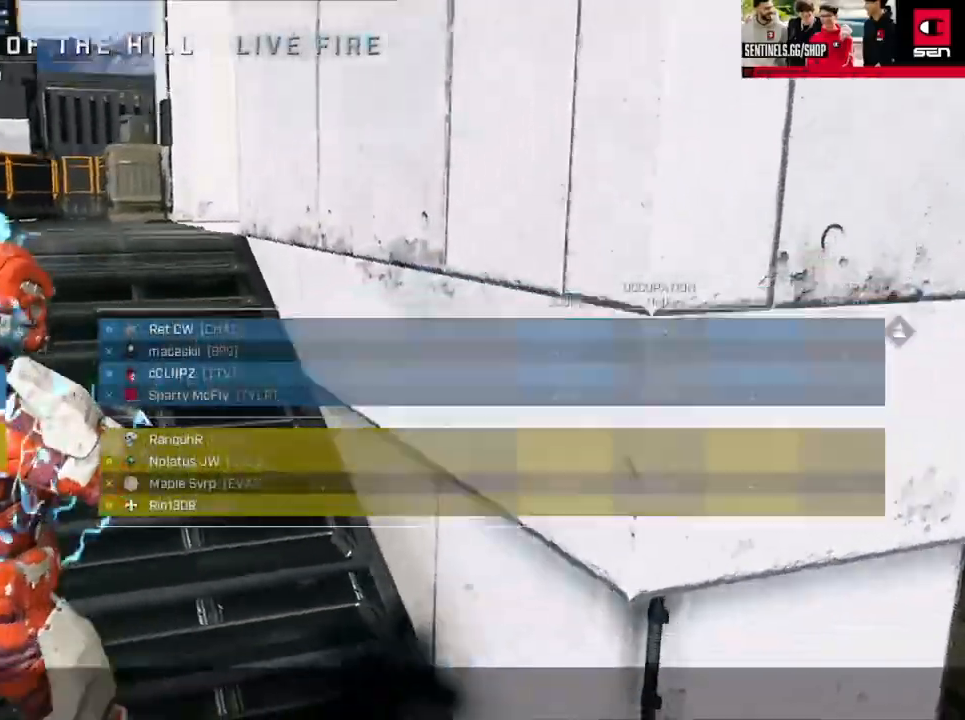
{"buttons": [], "left_stick": "center", "right_stick": "center", "events": [[117, "R1", "up"]]}
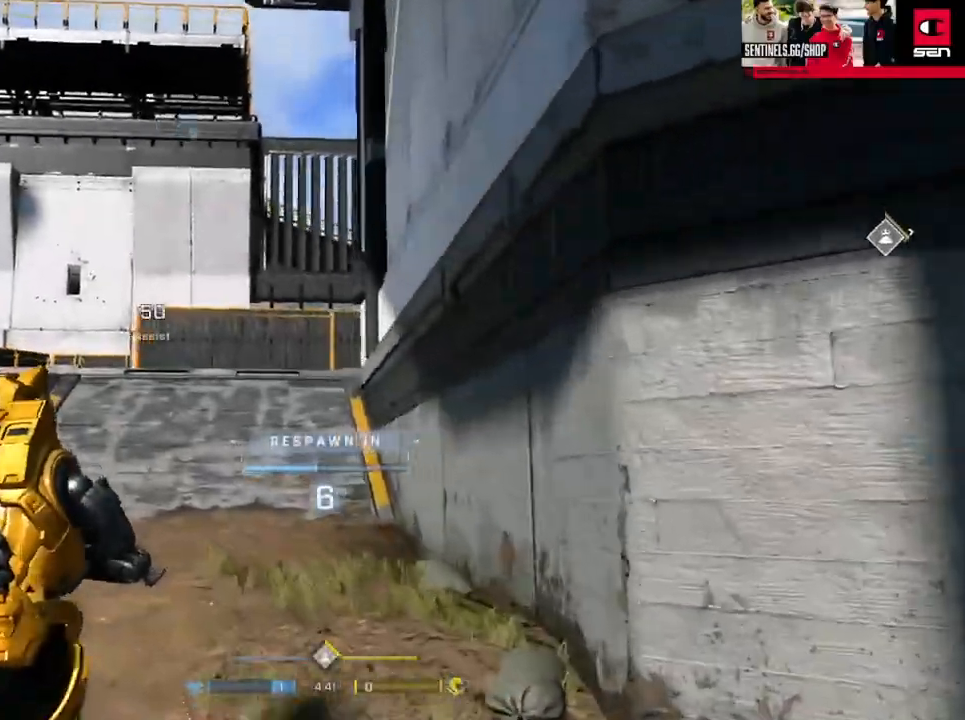
{"buttons": [], "left_stick": "center", "right_stick": "center", "events": [[317, "R1", "down"], [450, "R1", "up"]]}
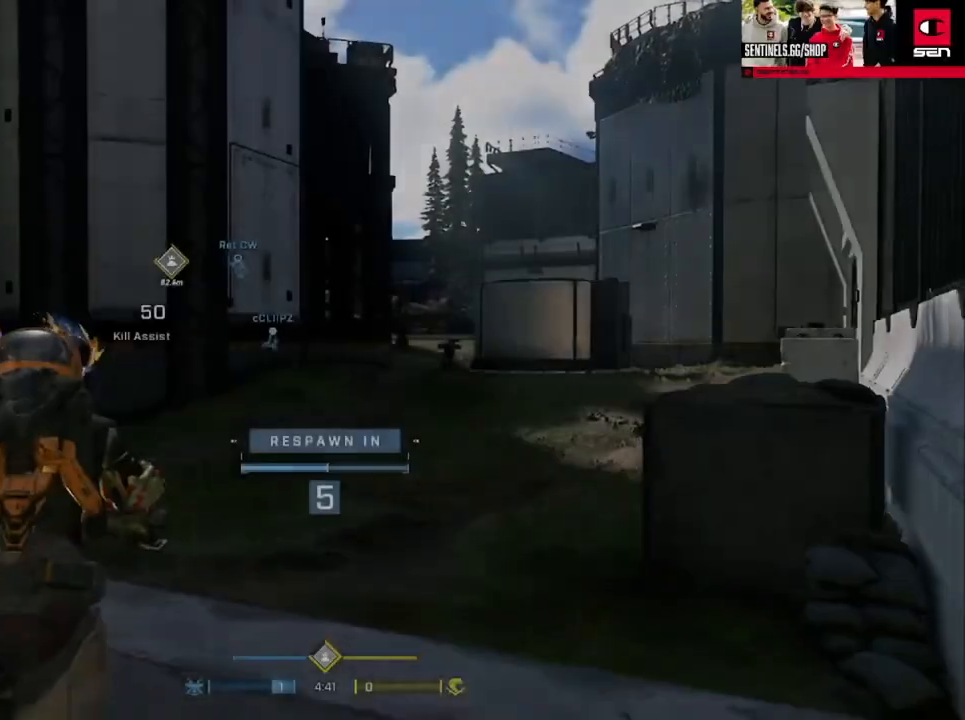
{"buttons": [], "left_stick": "center", "right_stick": "center", "events": []}
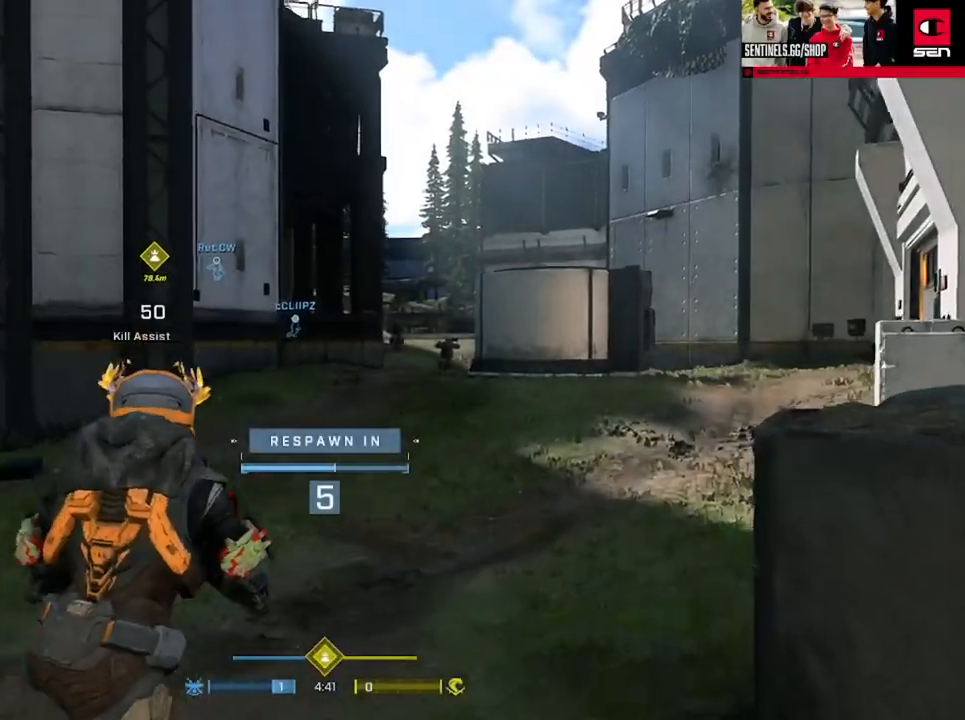
{"buttons": [], "left_stick": "center", "right_stick": "center", "events": []}
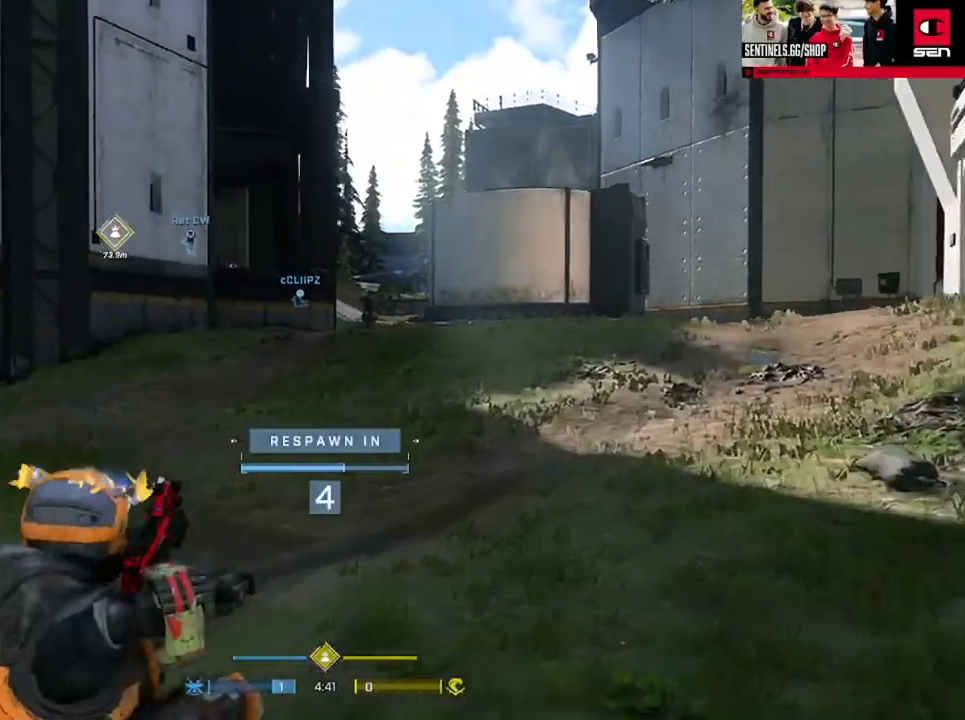
{"buttons": ["SELECT"], "left_stick": "center", "right_stick": "center", "events": [[50, "R1", "down"], [150, "R1", "up"], [350, "SELECT", "down"]]}
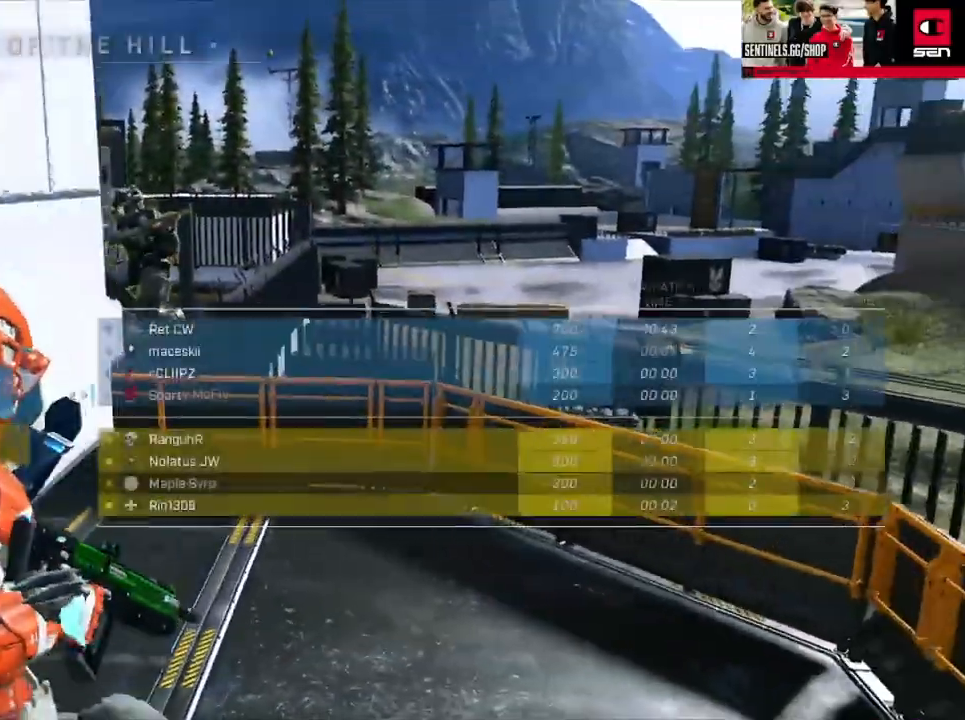
{"buttons": [], "left_stick": "center", "right_stick": "center", "events": [[367, "SELECT", "up"]]}
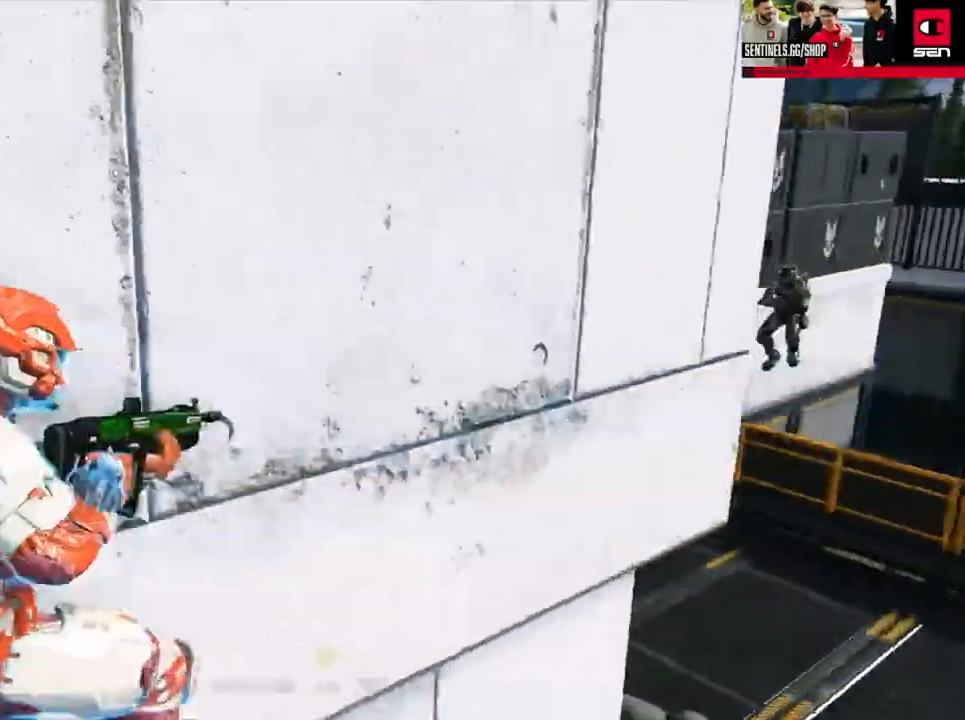
{"buttons": [], "left_stick": "up", "right_stick": "center", "events": [[100, "R1", "down"], [184, "R1", "up"], [484, "left_stick", "up"]]}